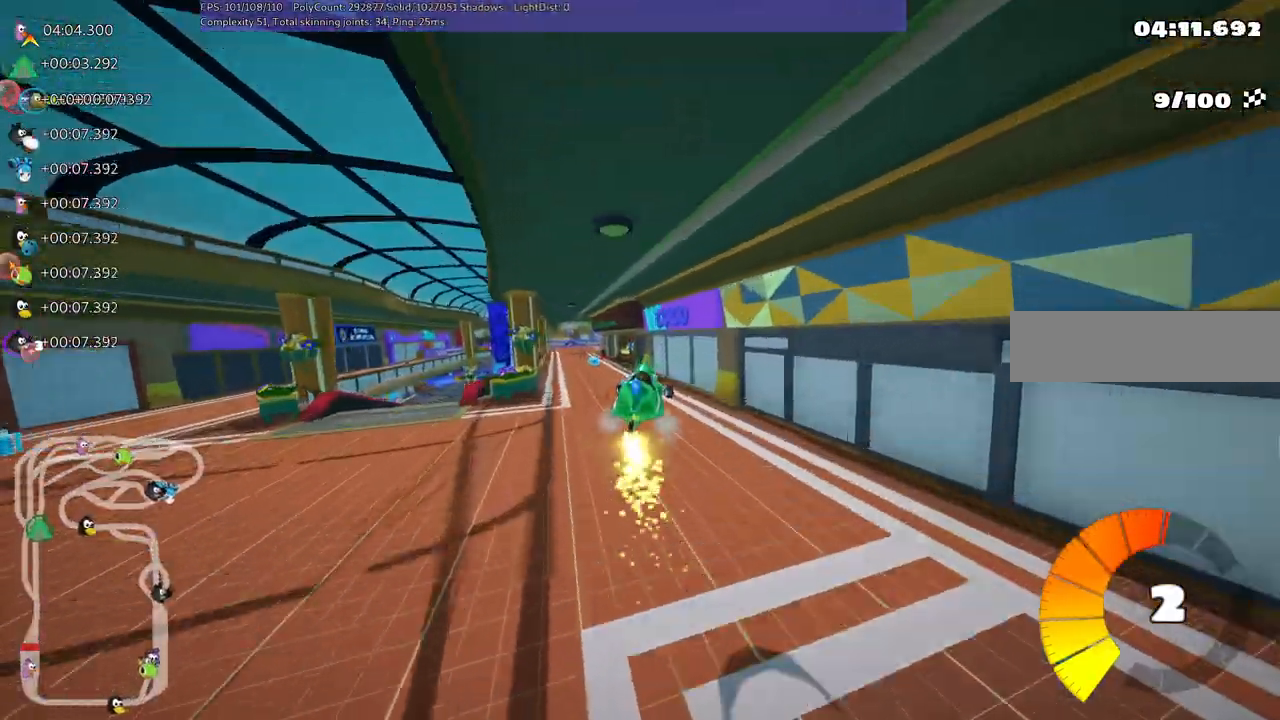
Gameplay with keyboard; each line is a JSON object with the keys held at the frame after it. "events" lists presses ("down") and releases ("up") of ".", "/", "alt_r", "b", "c", "comma", "ctrl_r", "d", "down", "f", "g", "h", "j", "k", "l", "left", "m", "n", "quote", "return", "right", "semicolon", "shift_r", "space", "super", "up" and "v" between this image and that frame as [ms after this image, input, new state], when the widget could be followed in between. No other keys are recorded. Mouse input is not recorded.
{"keys": ["up"], "events": [[383, "m", "up"], [467, "left", "up"]]}
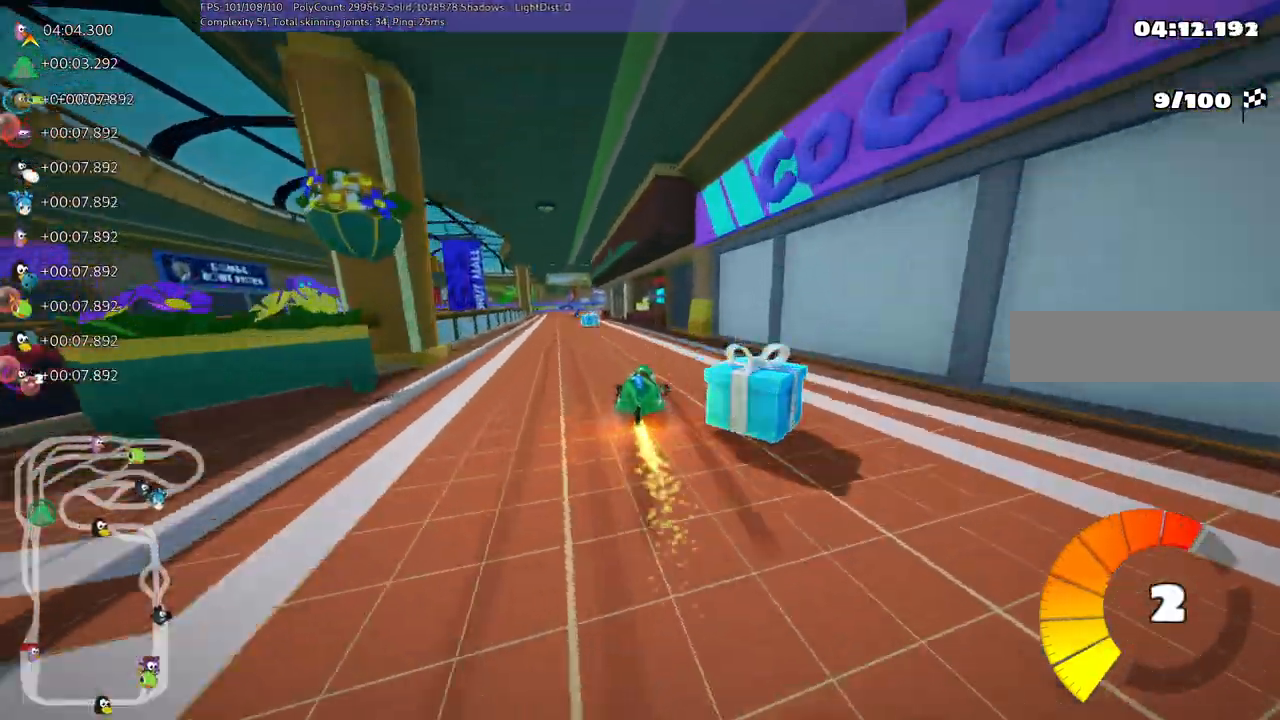
{"keys": ["m", "right", "up"], "events": [[117, "left", "down"], [383, "left", "up"], [450, "right", "down"], [483, "m", "down"]]}
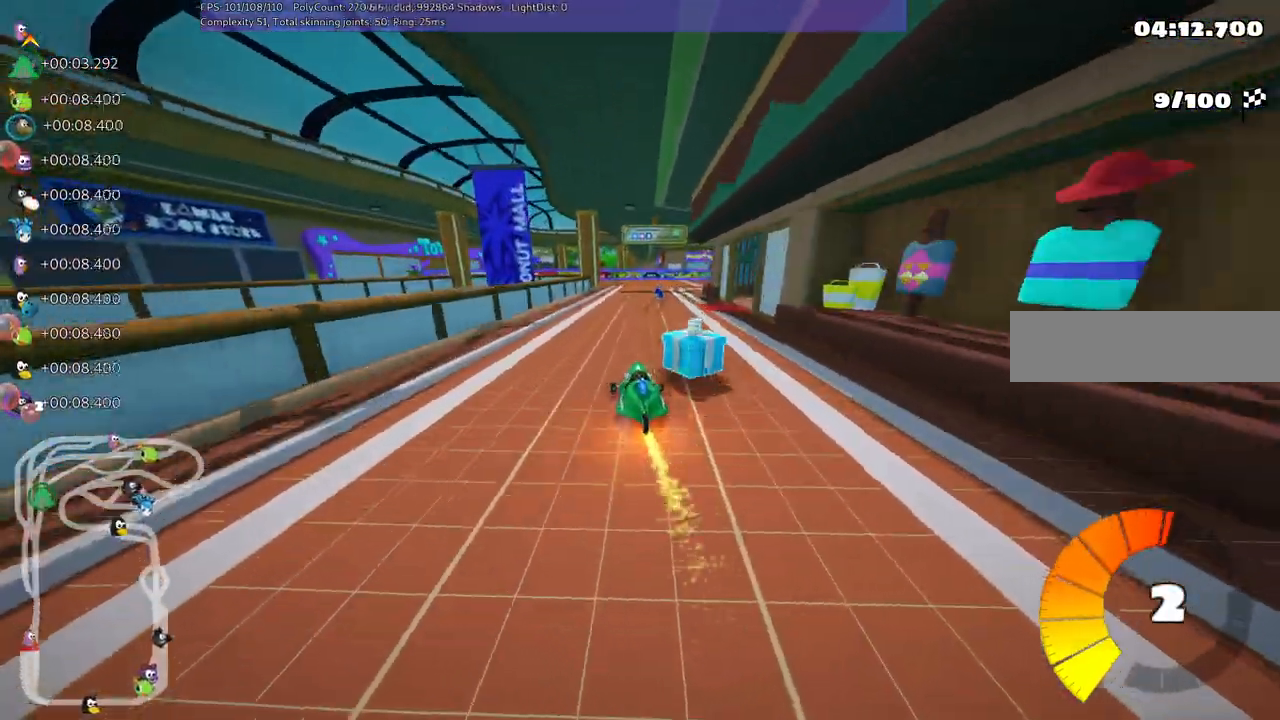
{"keys": ["left", "m", "up"]}
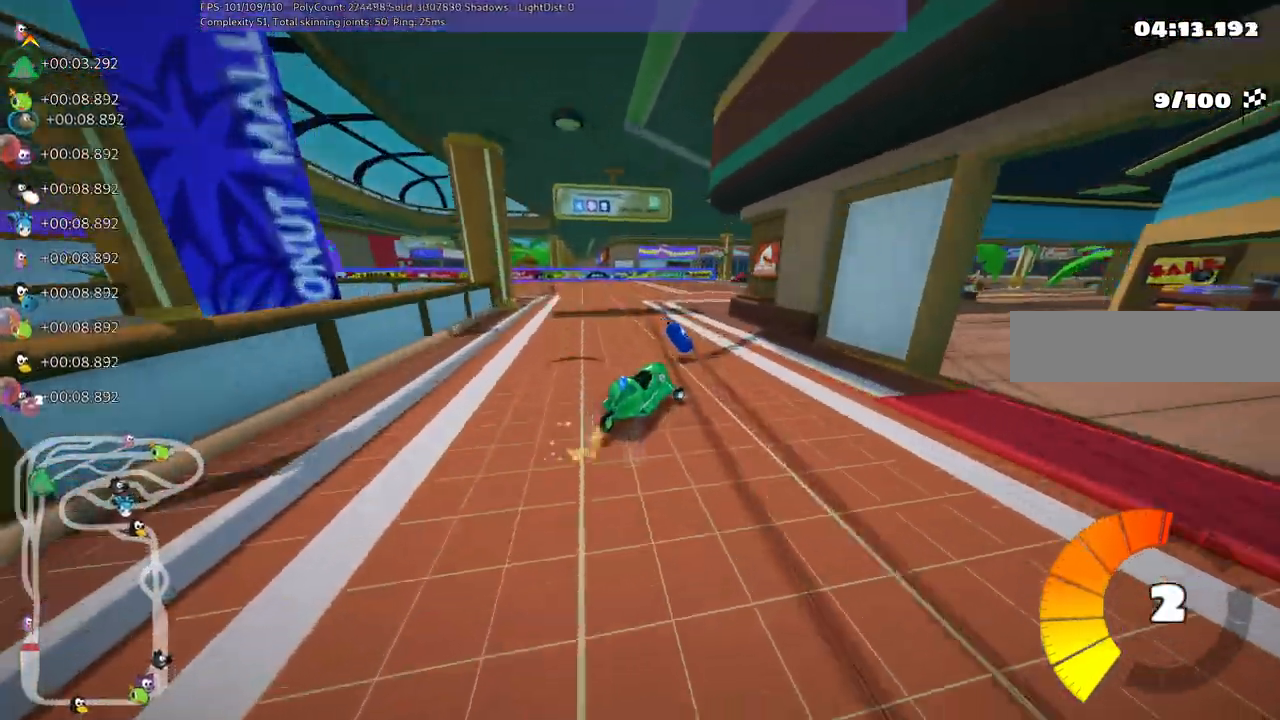
{"keys": ["left", "m", "right", "up"], "events": [[183, "right", "down"]]}
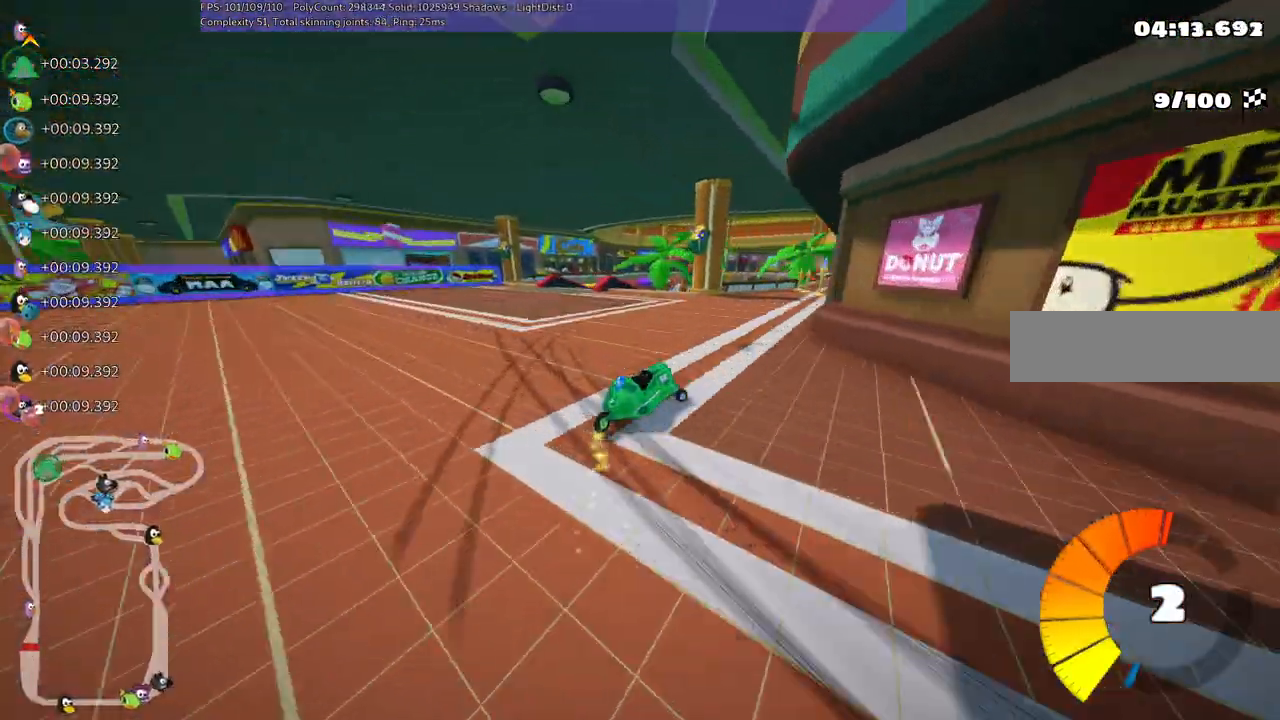
{"keys": ["up"]}
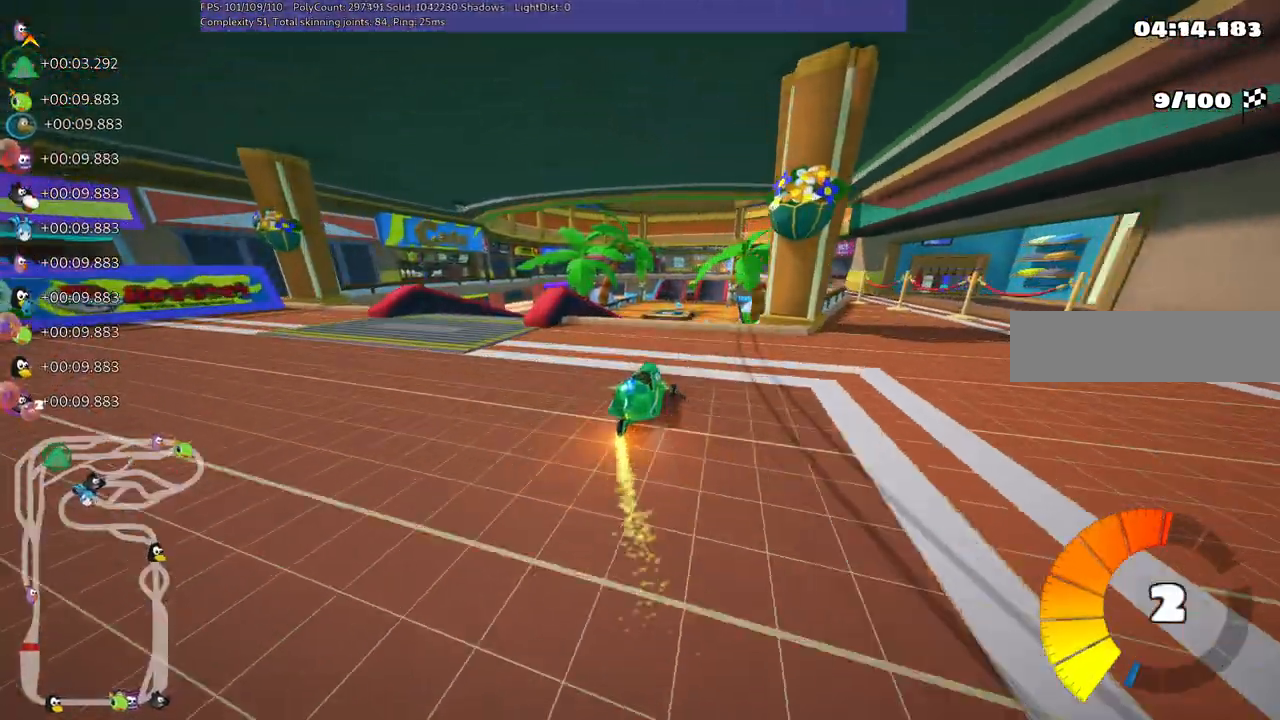
{"keys": ["up"], "events": [[83, "right", "down"], [267, "right", "up"]]}
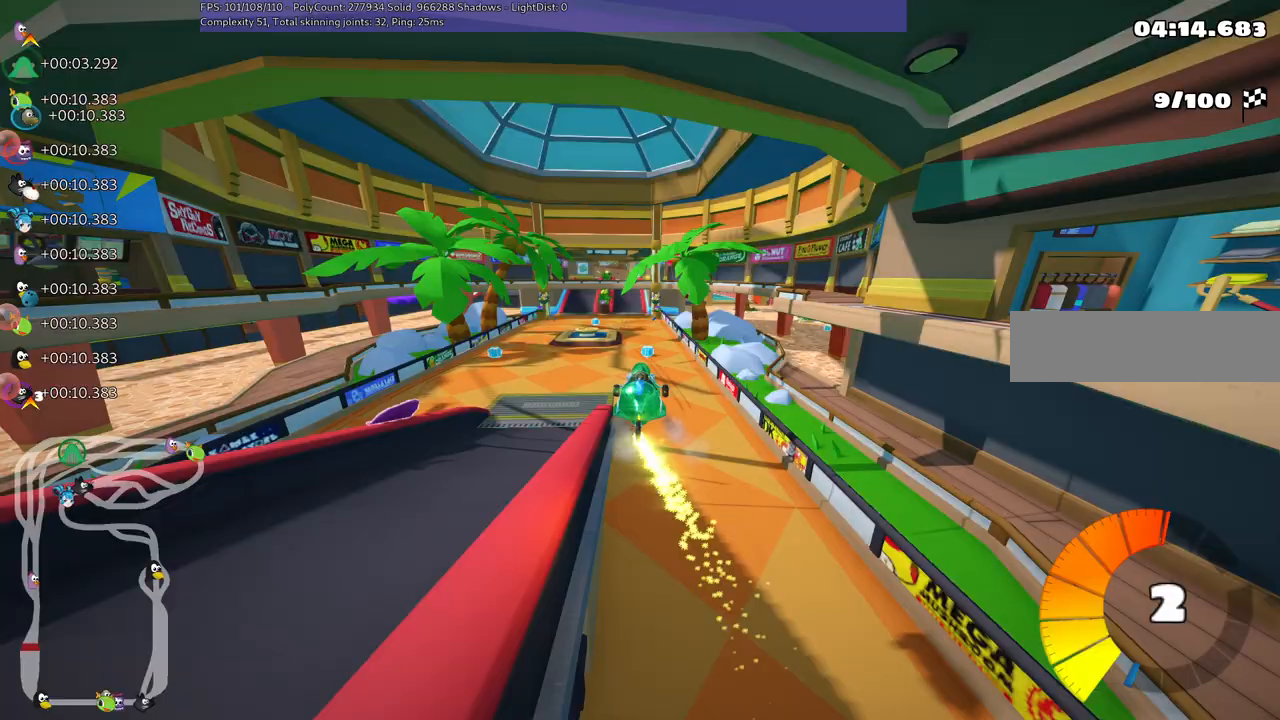
{"keys": ["right", "up"], "events": [[100, "m", "down"], [100, "right", "down"], [283, "m", "up"]]}
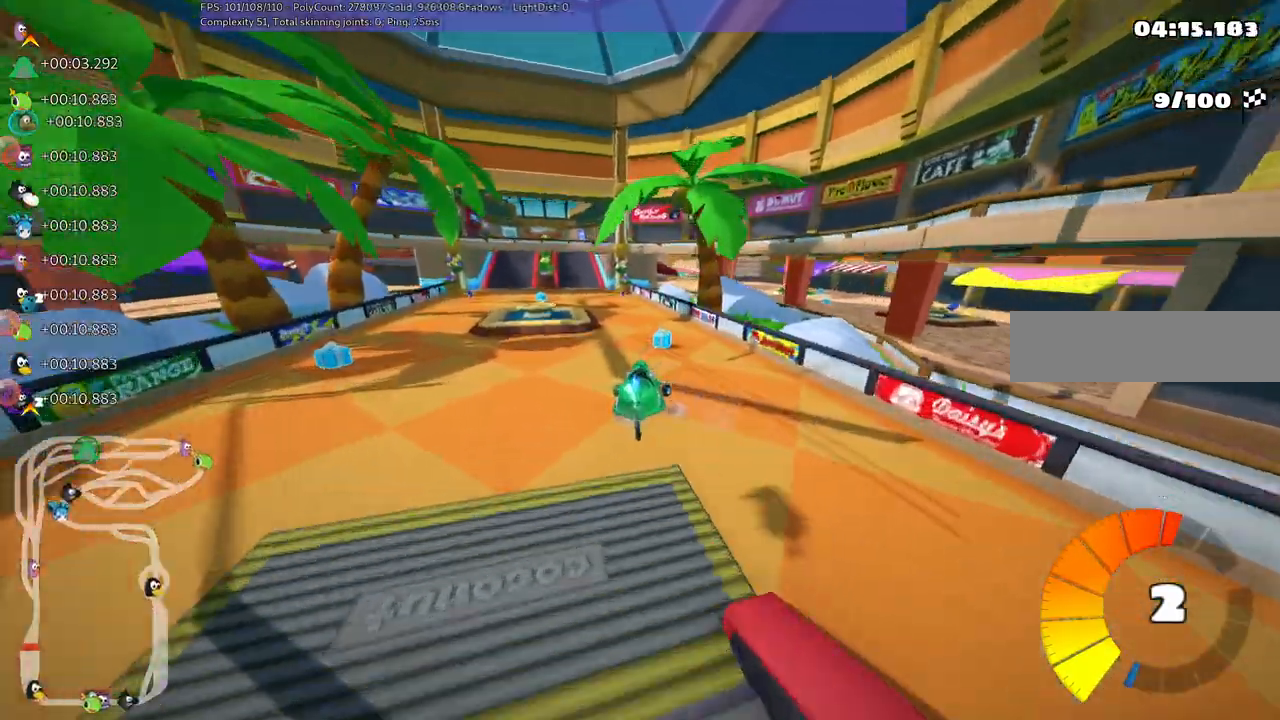
{"keys": ["left", "m", "right", "up"], "events": [[150, "n", "down"], [300, "n", "up"], [350, "right", "up"], [383, "left", "down"], [433, "m", "down"], [483, "right", "down"]]}
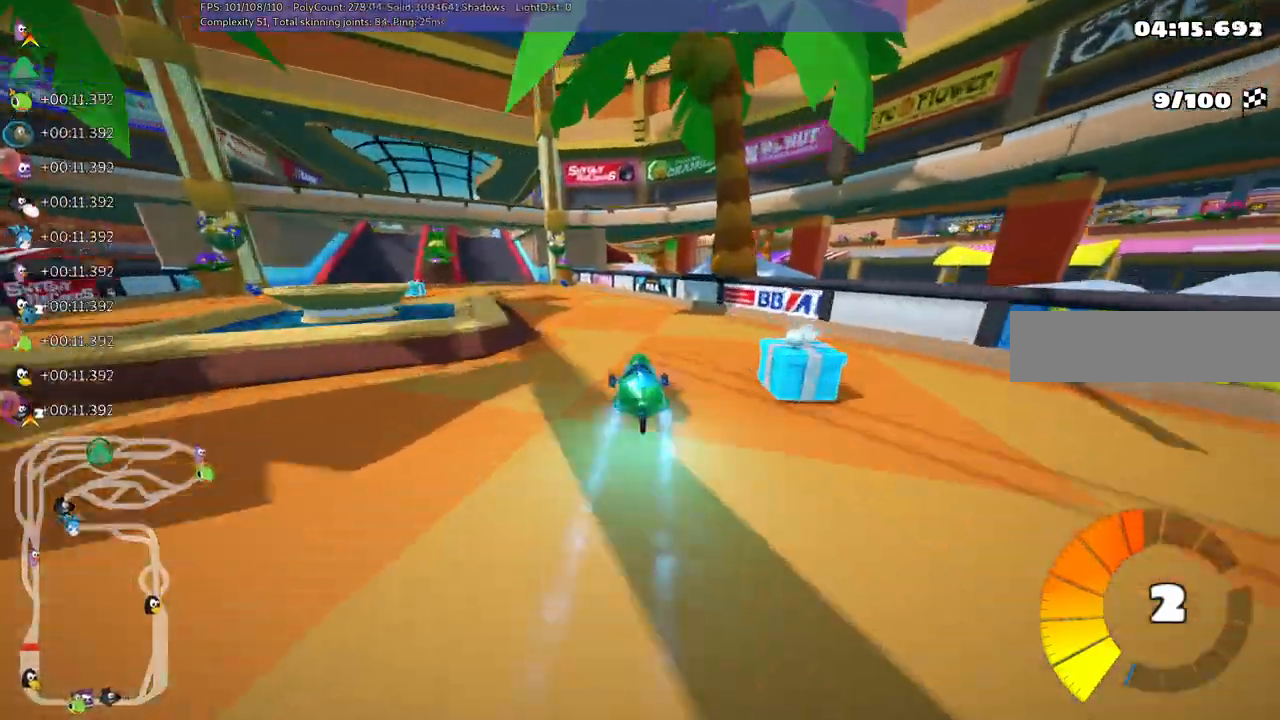
{"keys": ["left", "m", "up"]}